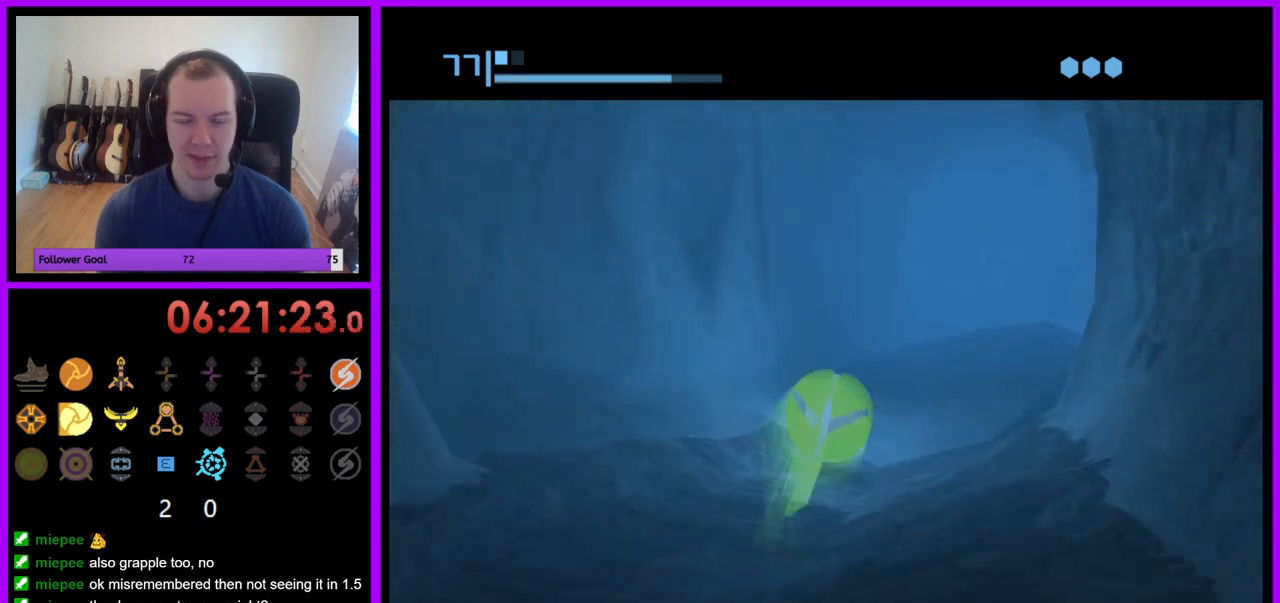
Gameplay with a controller (Nintendo layout); each line is a JSON object with the inputs held at the frame after it. "events" lists button and stick changes between this image and that frame as [ms after this image, input, new state], when the widget could be followed in between. Not read: L3 R3.
{"buttons": ["B"], "left_stick": "up", "right_stick": "center", "events": [[33, "B", "down"], [467, "left_stick", "up"]]}
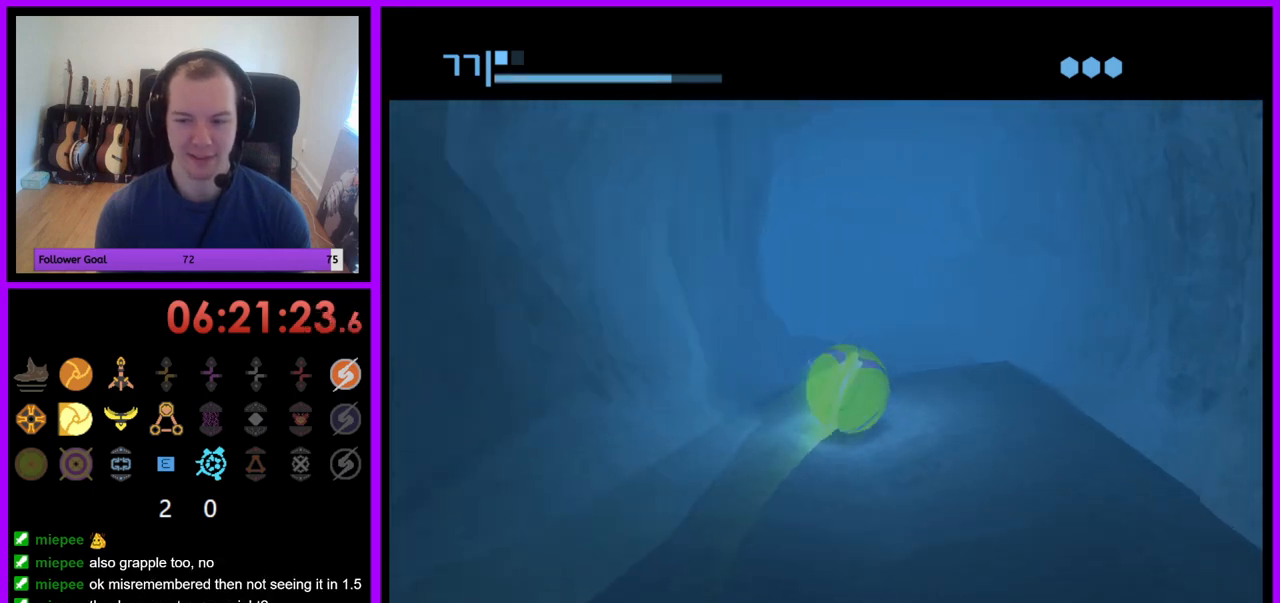
{"buttons": ["B"], "left_stick": "up-left", "right_stick": "center", "events": [[233, "B", "up"], [333, "B", "down"], [417, "left_stick", "up-left"]]}
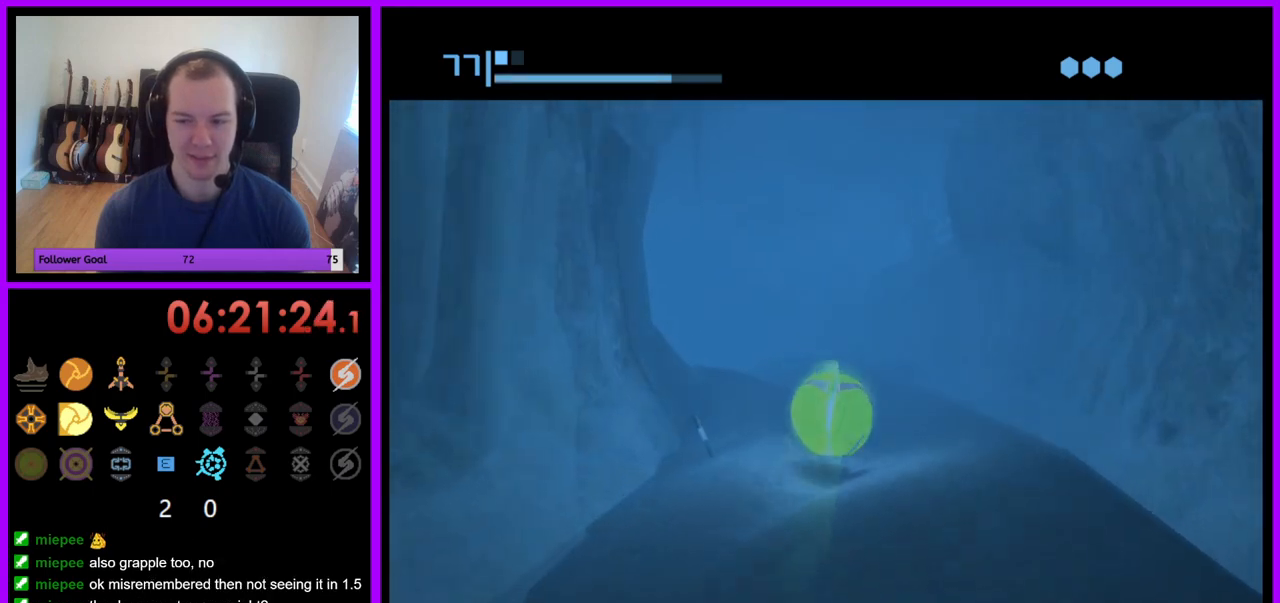
{"buttons": ["B"], "left_stick": "up", "right_stick": "center", "events": [[183, "left_stick", "up"]]}
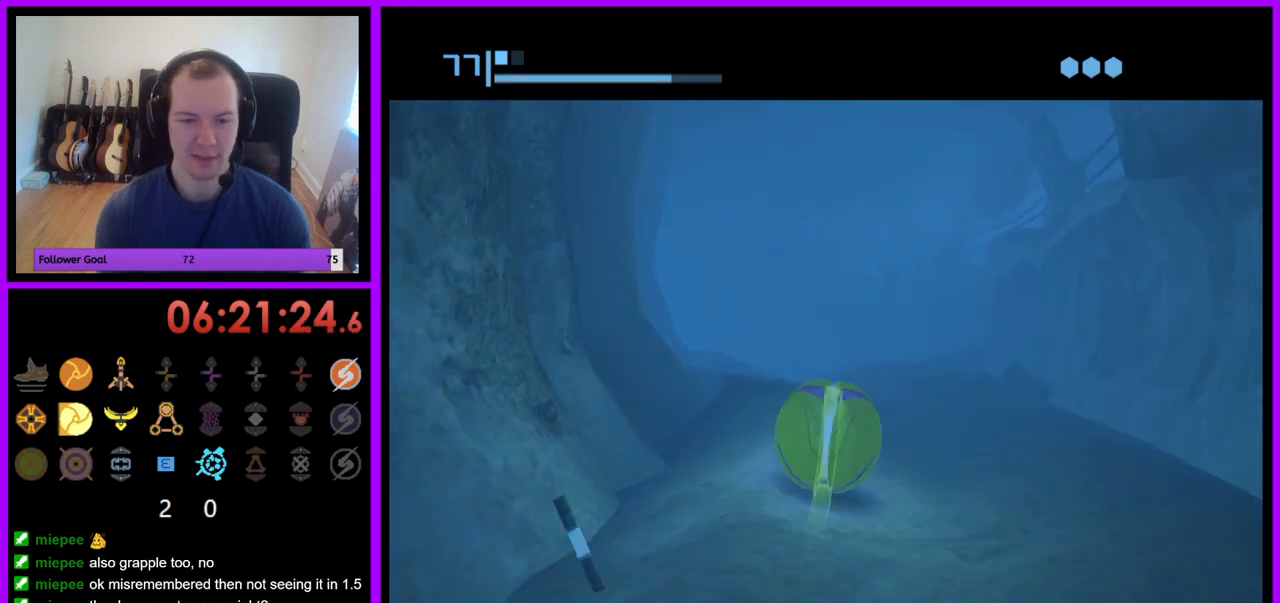
{"buttons": ["B"], "left_stick": "up-left", "right_stick": "center", "events": [[33, "B", "up"], [117, "B", "down"], [250, "left_stick", "up-left"]]}
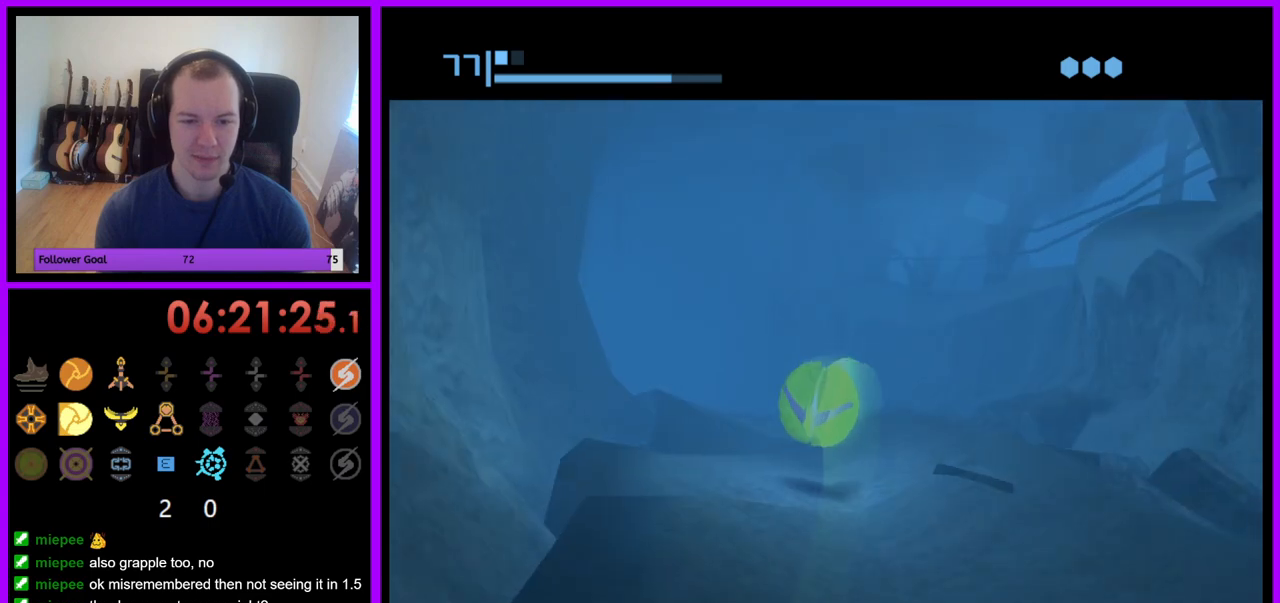
{"buttons": ["B"], "left_stick": "up-left", "right_stick": "center", "events": [[17, "left_stick", "up"], [200, "left_stick", "up-left"], [367, "B", "up"], [467, "B", "down"]]}
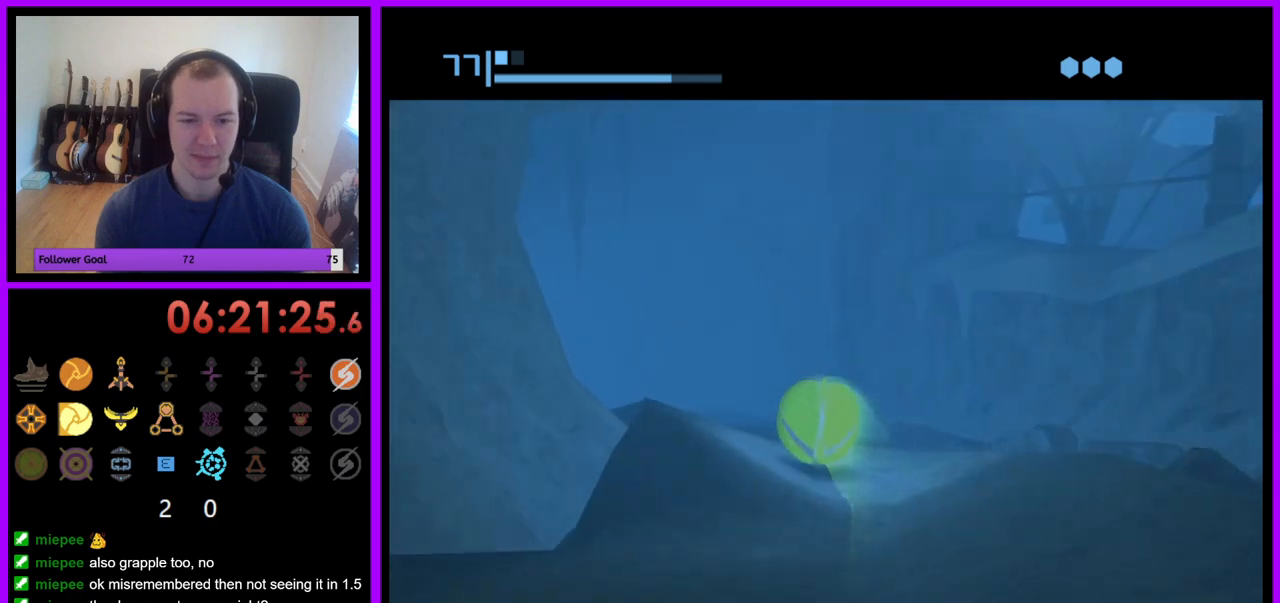
{"buttons": ["B"], "left_stick": "up", "right_stick": "center", "events": [[33, "left_stick", "left"], [283, "left_stick", "up-left"], [467, "left_stick", "up"]]}
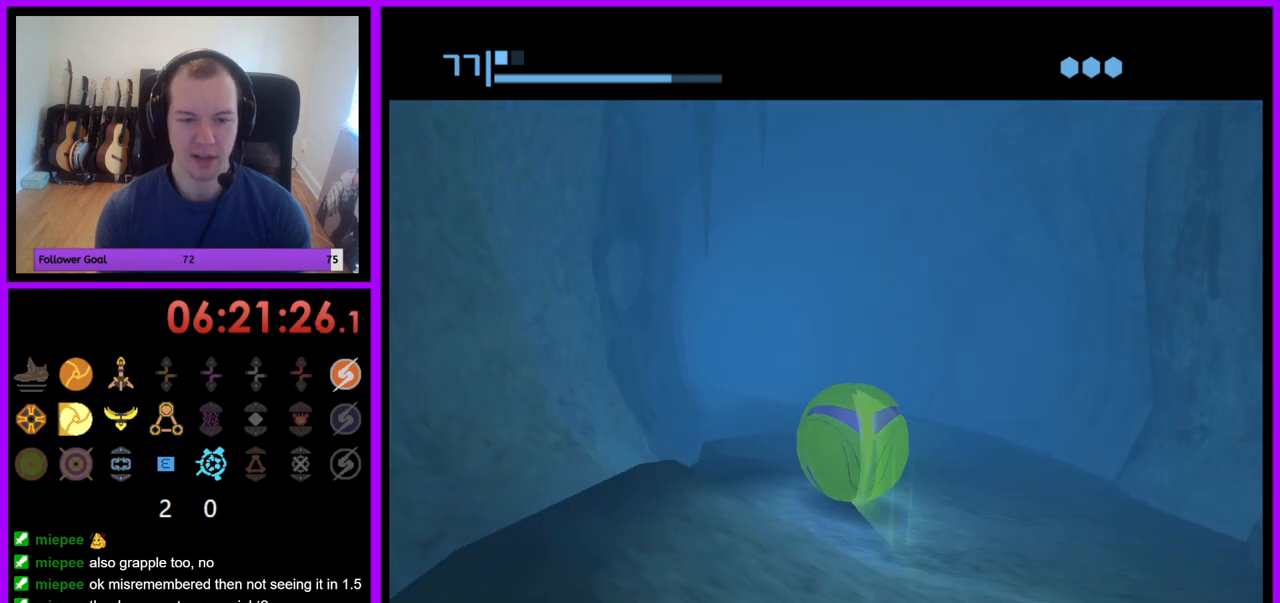
{"buttons": ["B"], "left_stick": "up-left", "right_stick": "center", "events": [[200, "B", "up"], [300, "B", "down"], [417, "left_stick", "up-left"]]}
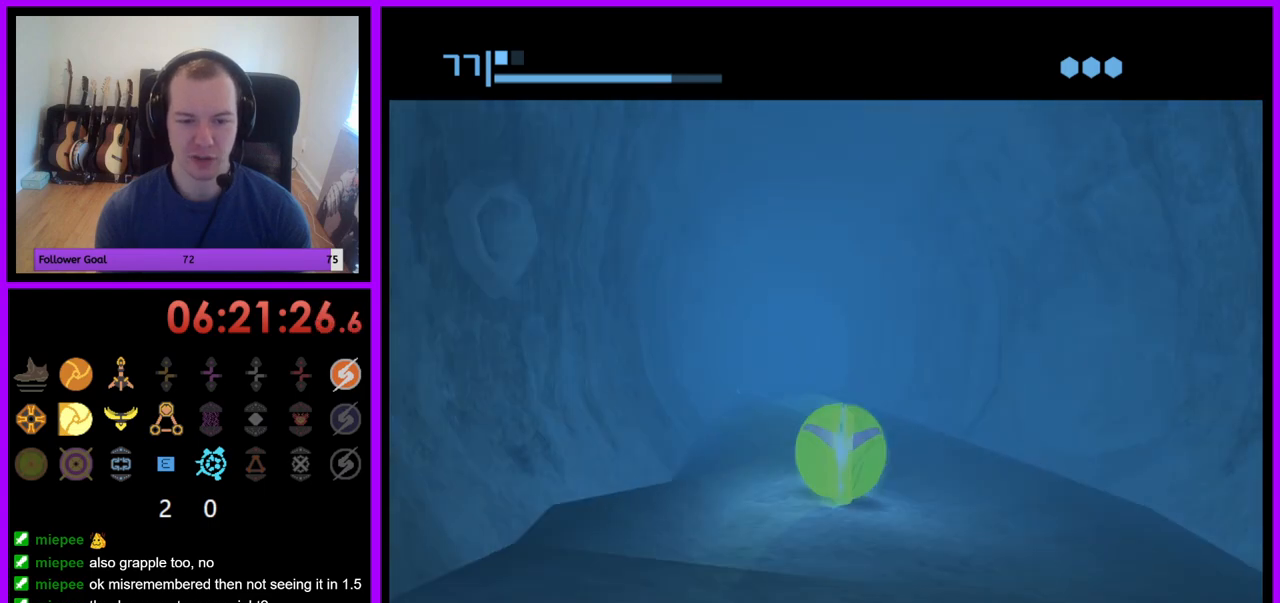
{"buttons": [], "left_stick": "up", "right_stick": "center", "events": [[167, "left_stick", "up"], [433, "B", "up"]]}
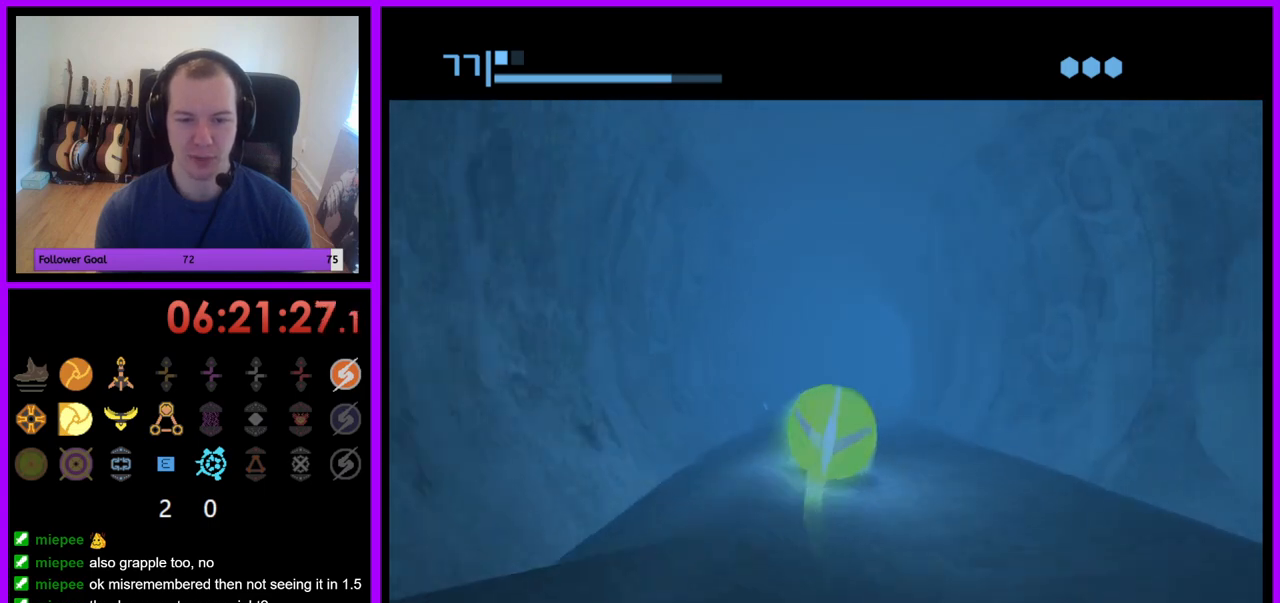
{"buttons": ["B"], "left_stick": "up", "right_stick": "center", "events": [[33, "B", "down"], [233, "left_stick", "up-left"], [400, "left_stick", "up"]]}
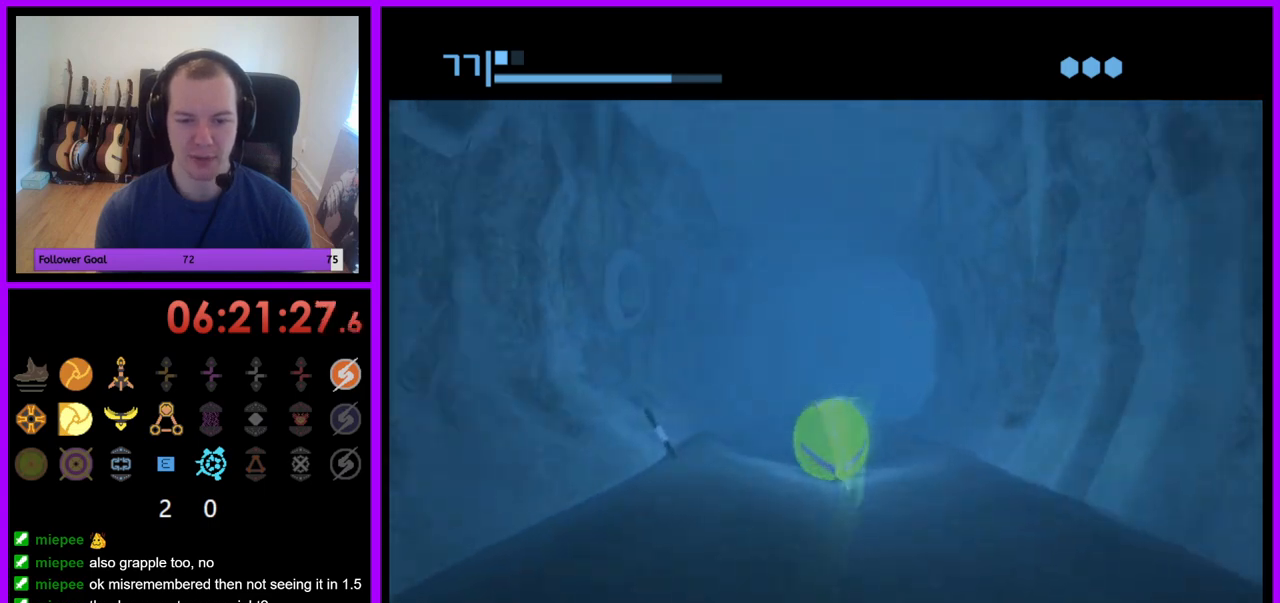
{"buttons": ["B"], "left_stick": "up-right", "right_stick": "center", "events": [[217, "B", "up"], [250, "left_stick", "up-right"], [300, "B", "down"], [350, "left_stick", "right"], [467, "left_stick", "up-right"]]}
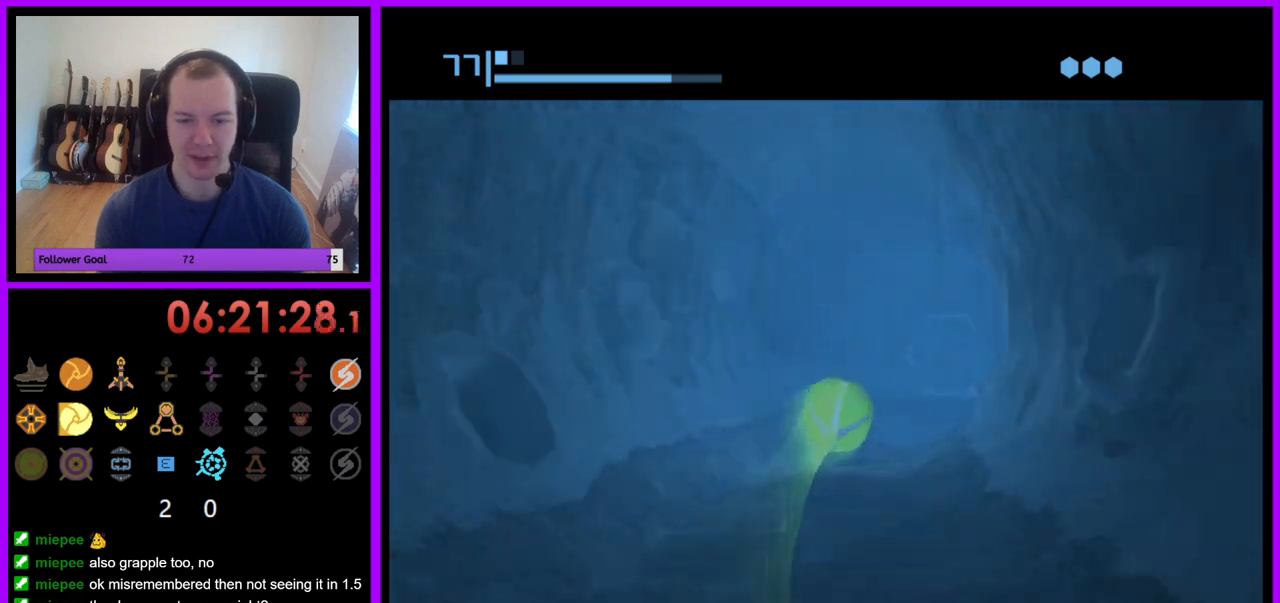
{"buttons": [], "left_stick": "up", "right_stick": "center", "events": [[283, "left_stick", "up"], [450, "B", "up"]]}
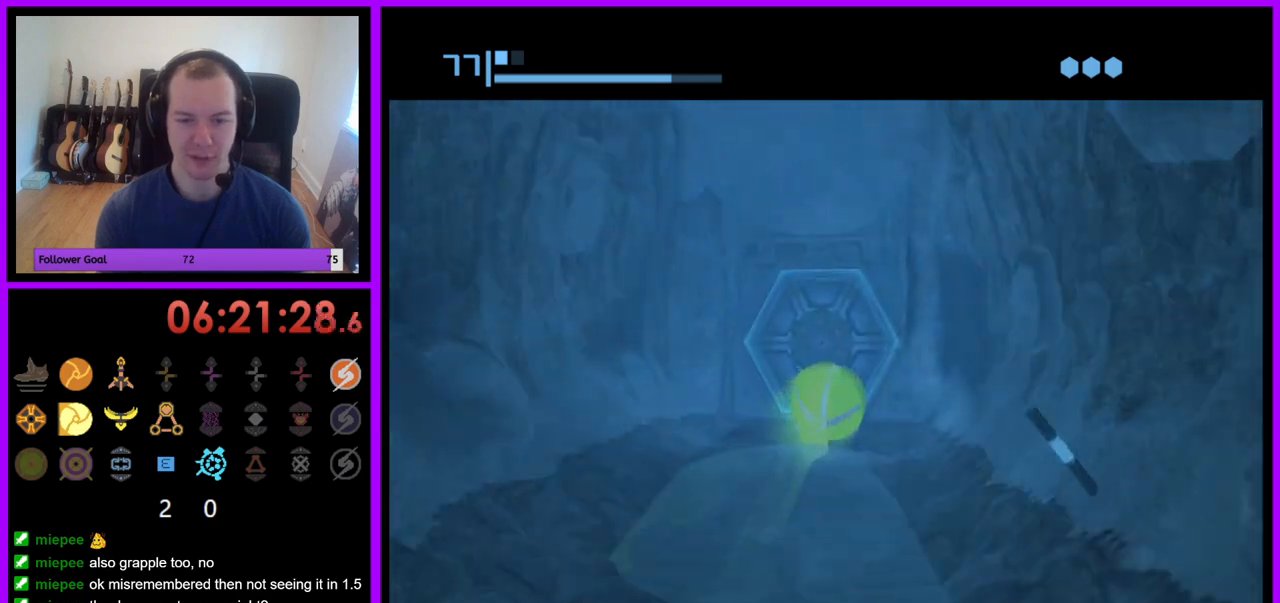
{"buttons": [], "left_stick": "down", "right_stick": "center", "events": [[233, "A", "down"], [250, "left_stick", "center"], [333, "A", "up"], [333, "left_stick", "down"]]}
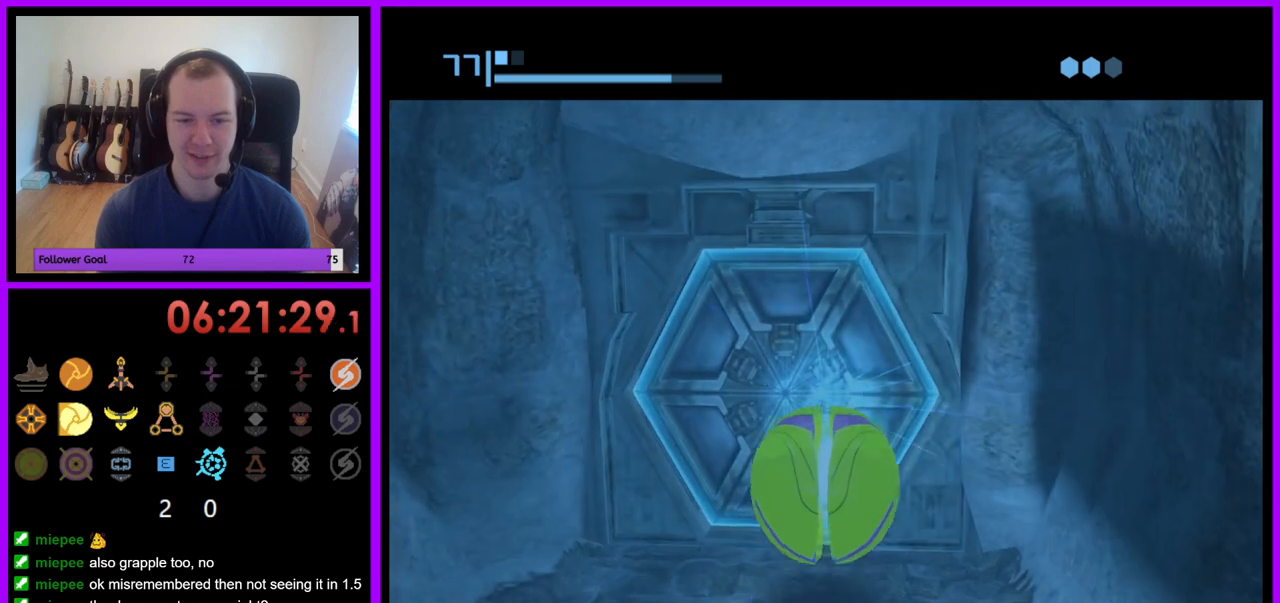
{"buttons": [], "left_stick": "up", "right_stick": "center", "events": [[50, "left_stick", "down-left"], [167, "left_stick", "center"], [400, "left_stick", "up"]]}
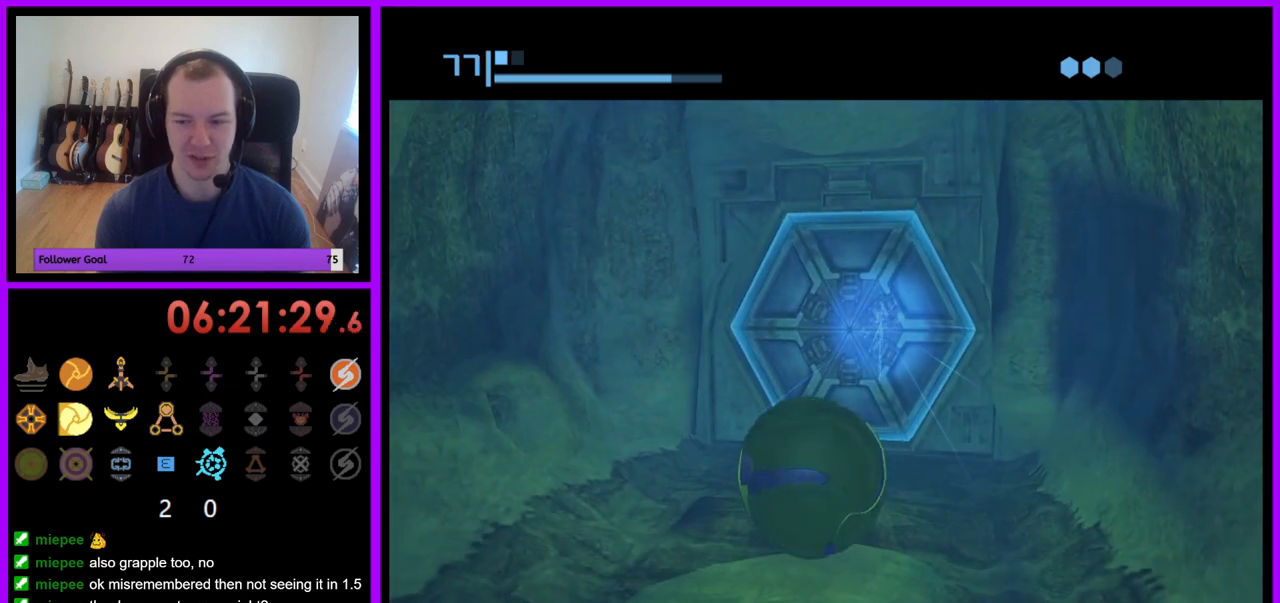
{"buttons": ["B"], "left_stick": "up", "right_stick": "center", "events": [[150, "left_stick", "center"], [317, "B", "down"], [367, "left_stick", "up"]]}
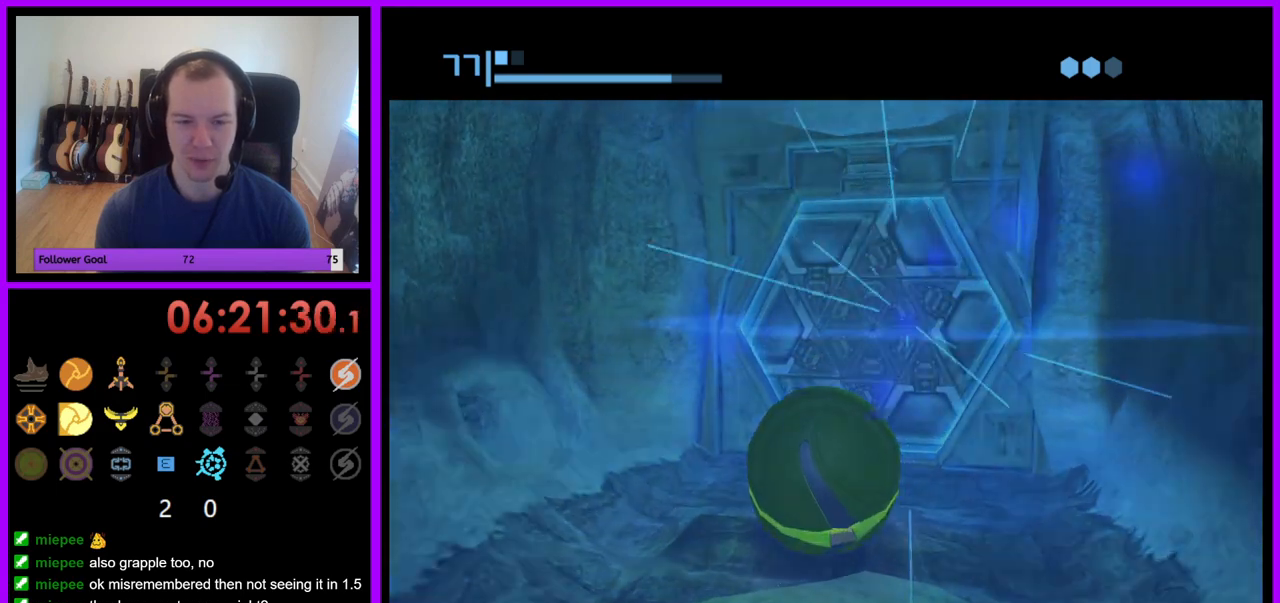
{"buttons": ["B"], "left_stick": "up-right", "right_stick": "center", "events": [[83, "left_stick", "center"], [233, "left_stick", "up"], [500, "left_stick", "up-right"]]}
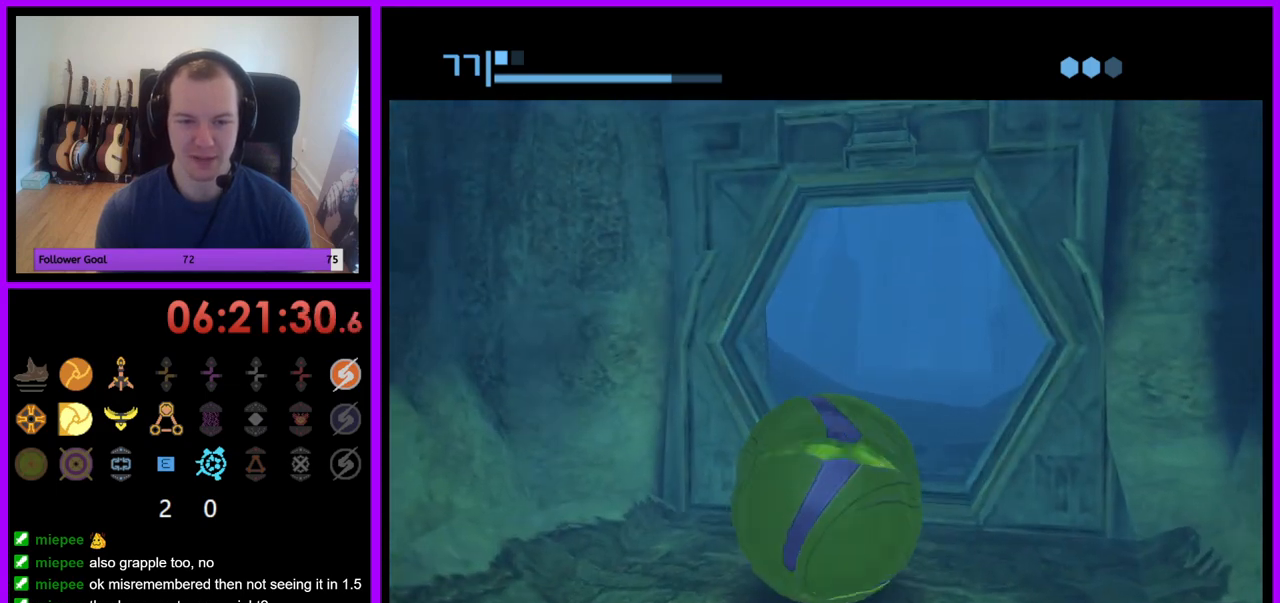
{"buttons": [], "left_stick": "up", "right_stick": "center", "events": [[117, "left_stick", "up"], [200, "B", "up"], [317, "B", "down"], [467, "B", "up"]]}
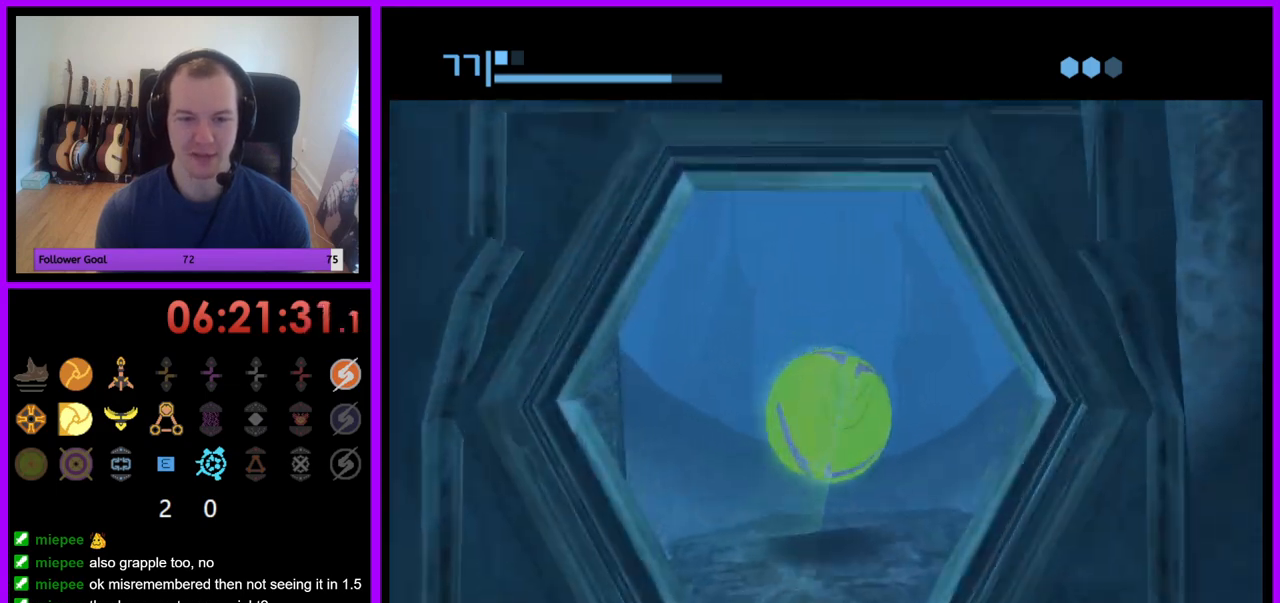
{"buttons": [], "left_stick": "up", "right_stick": "center", "events": [[100, "X", "down"], [200, "X", "up"]]}
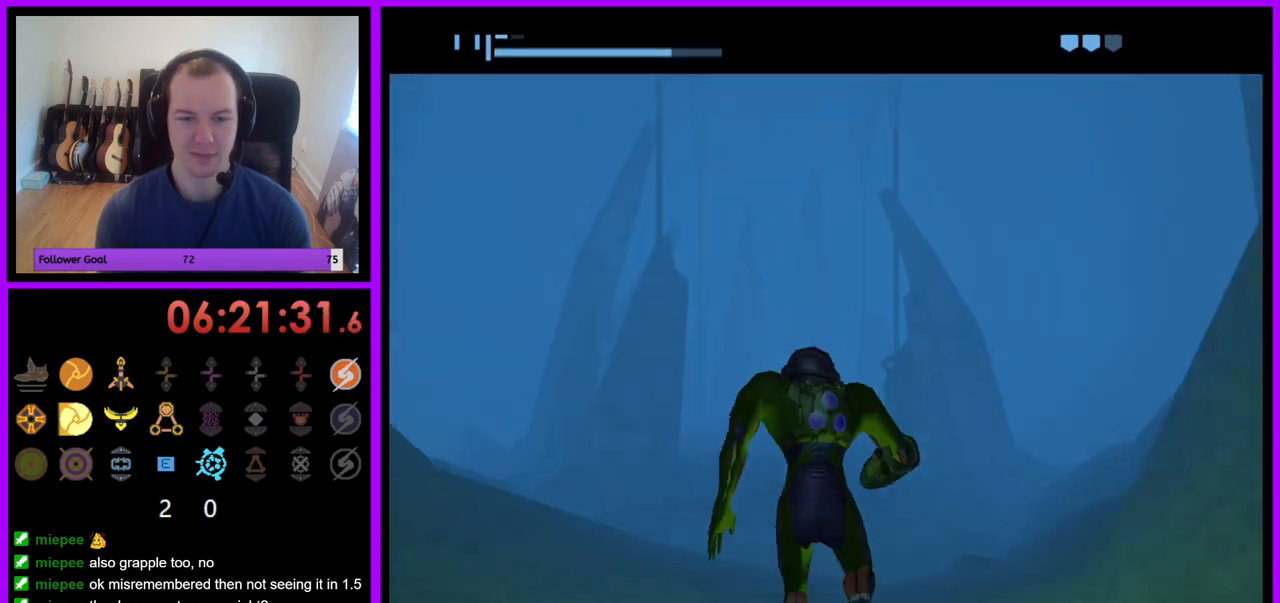
{"buttons": [], "left_stick": "up-right", "right_stick": "center", "events": [[217, "left_stick", "up-right"]]}
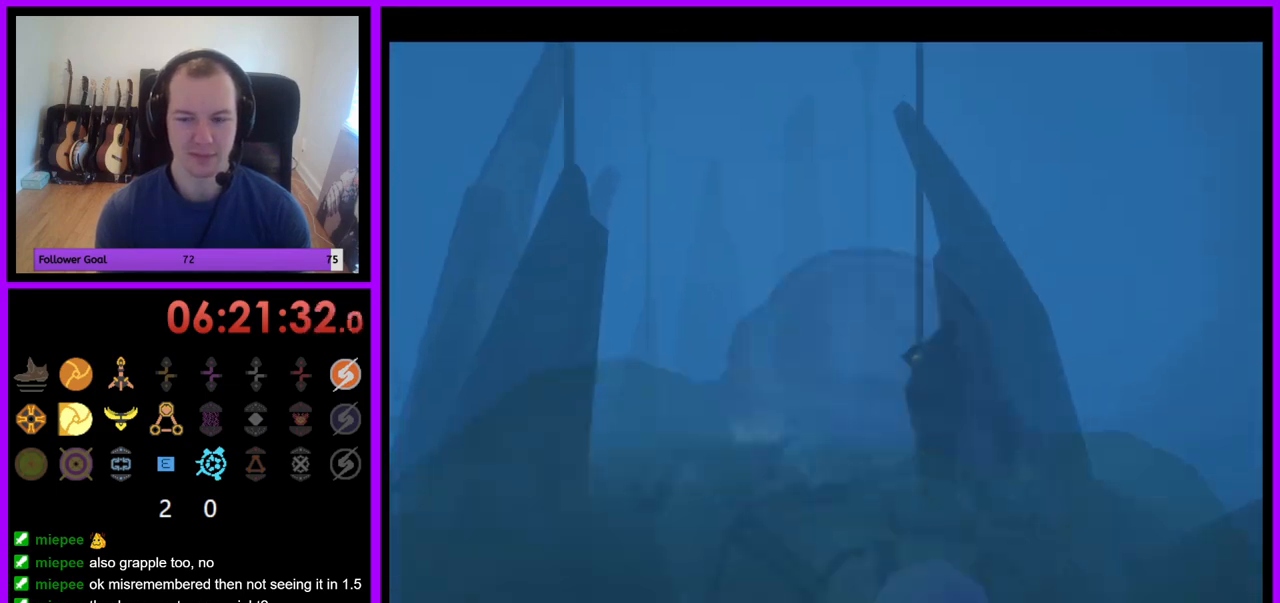
{"buttons": [], "left_stick": "up-right", "right_stick": "center", "events": [[183, "left_stick", "up"], [467, "left_stick", "up-right"]]}
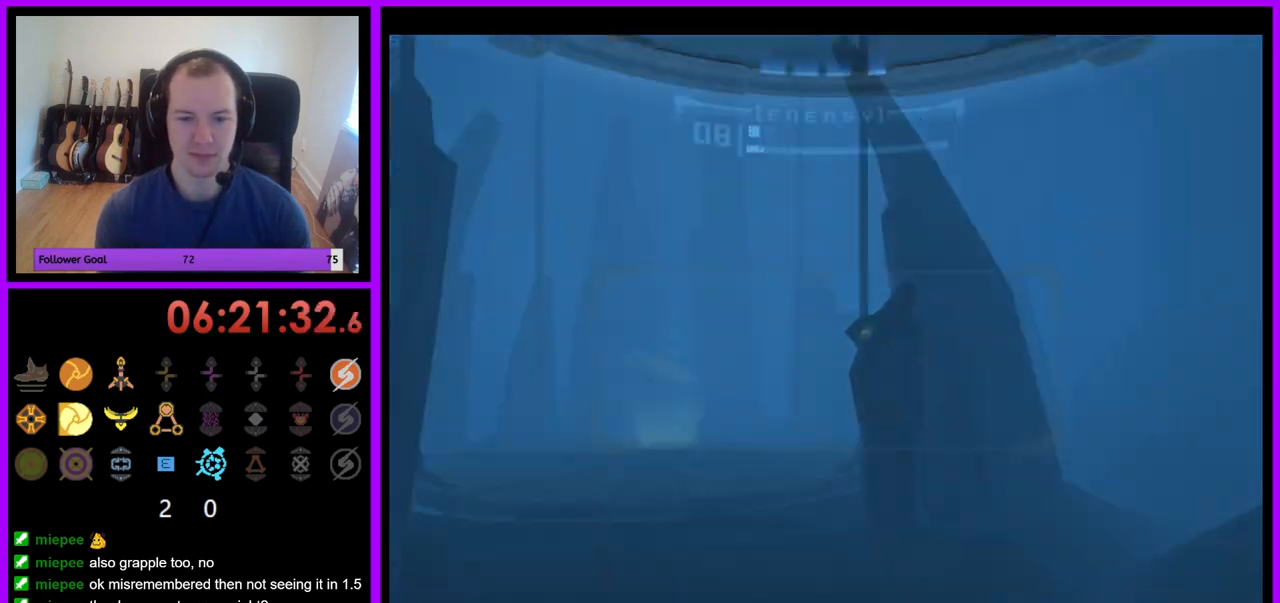
{"buttons": ["L1"], "left_stick": "up-left", "right_stick": "center", "events": [[67, "left_stick", "up"], [150, "L1", "down"], [333, "left_stick", "up-left"]]}
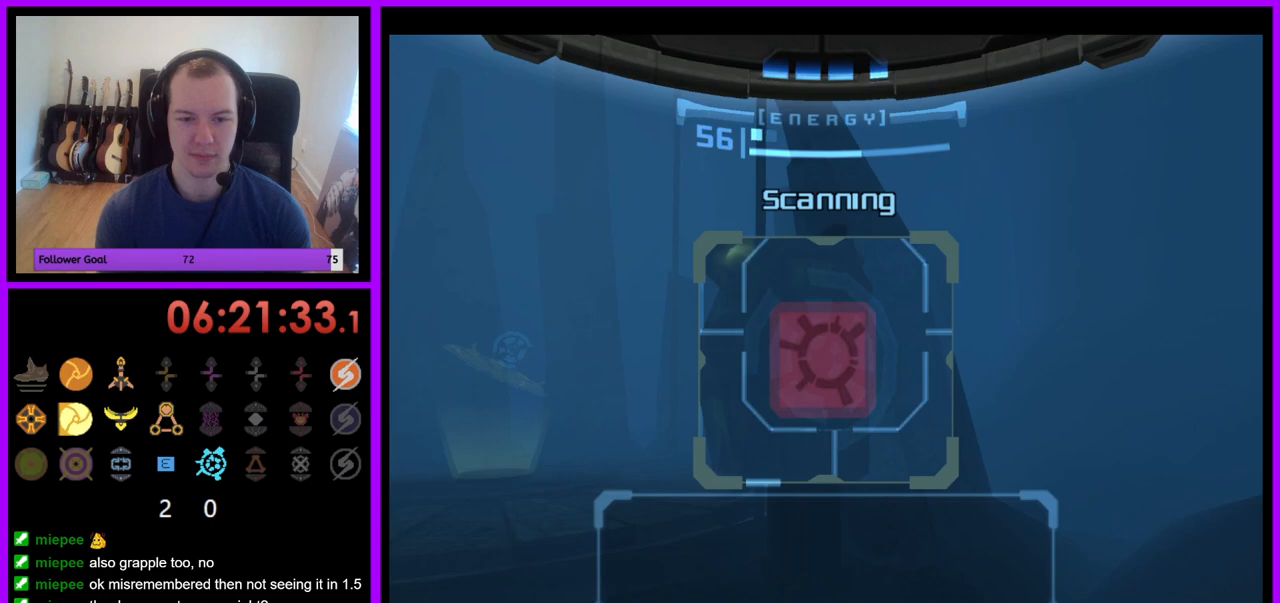
{"buttons": ["L1"], "left_stick": "up", "right_stick": "center", "events": [[67, "L1", "up"], [333, "L1", "down"], [367, "left_stick", "up"]]}
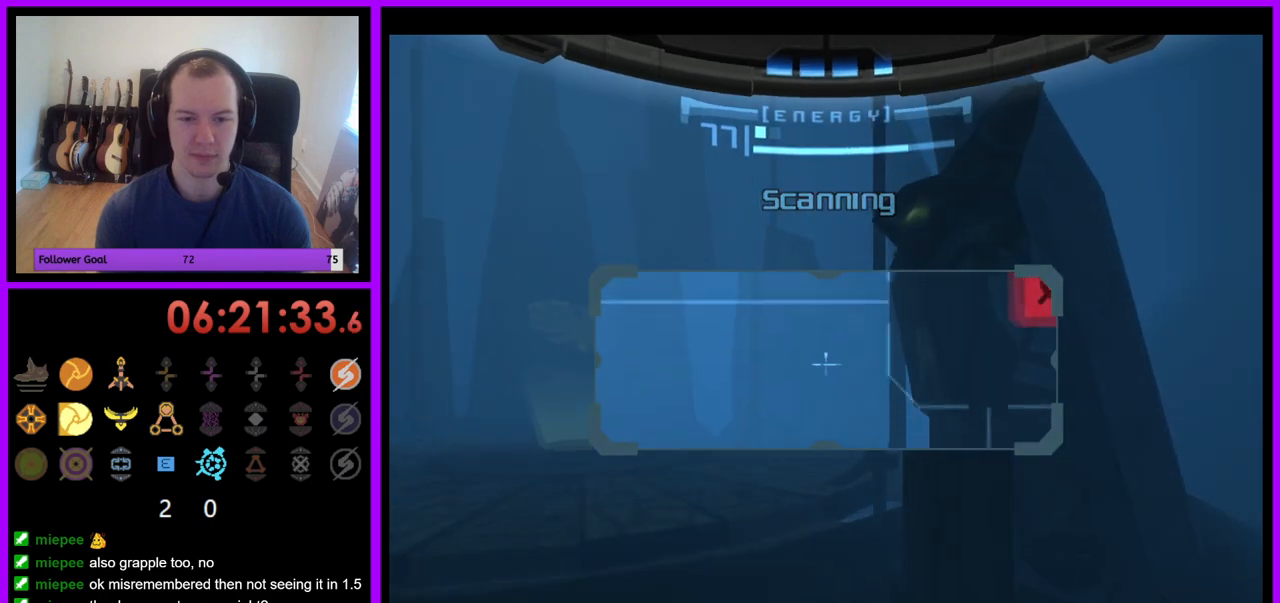
{"buttons": ["L1", "R1"], "left_stick": "left", "right_stick": "center", "events": [[17, "left_stick", "center"], [267, "left_stick", "left"], [350, "B", "down"], [433, "B", "up"], [483, "R1", "down"]]}
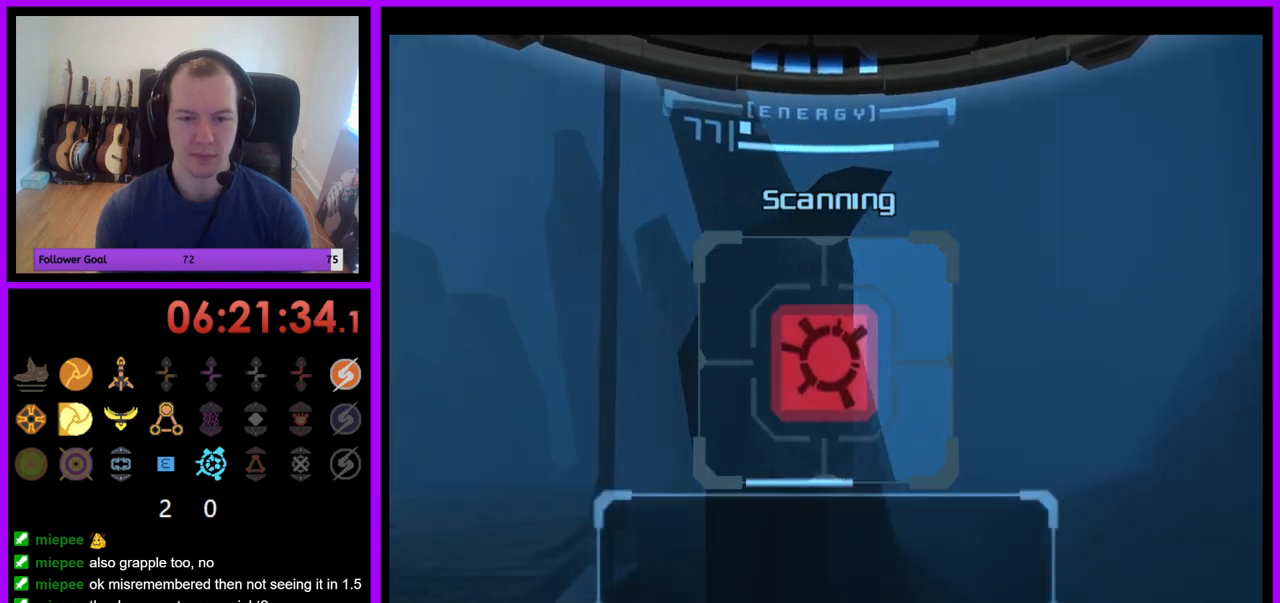
{"buttons": ["L1", "R1"], "left_stick": "left", "right_stick": "center", "events": []}
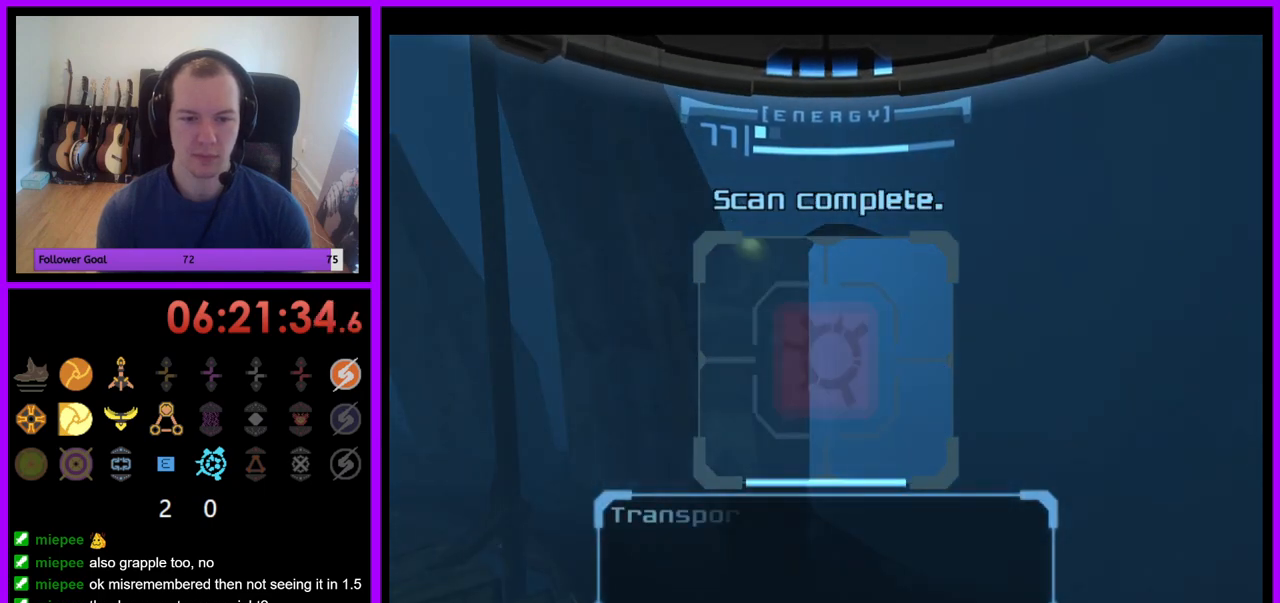
{"buttons": [], "left_stick": "up-left", "right_stick": "center", "events": [[17, "R1", "up"], [83, "L1", "up"], [400, "left_stick", "up-left"]]}
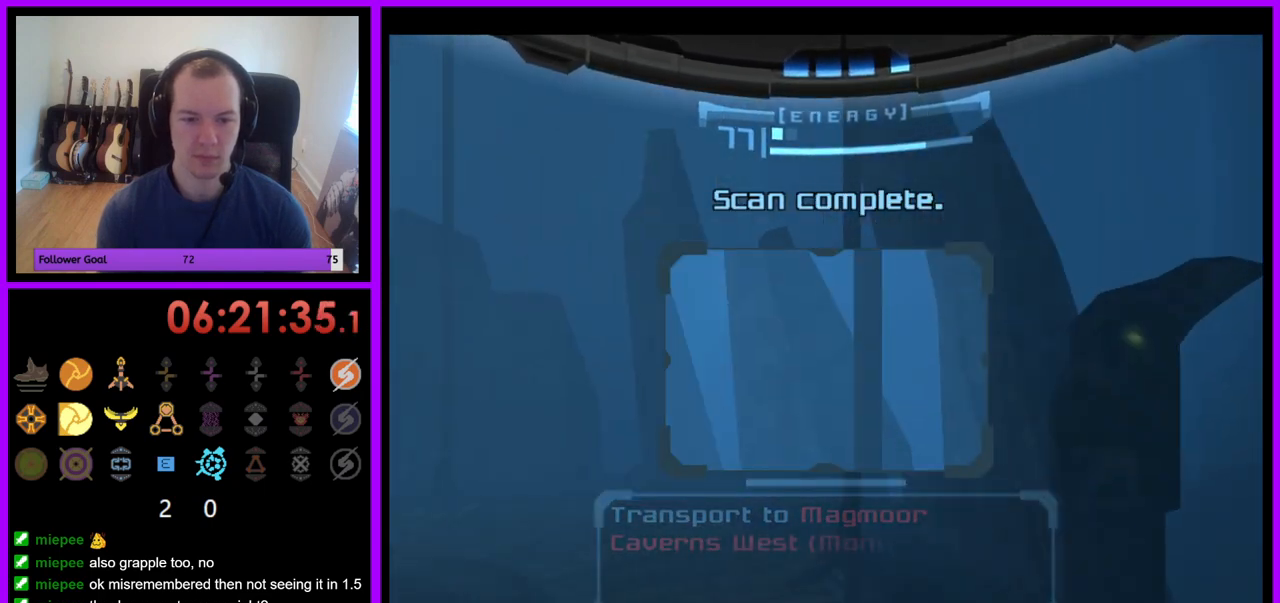
{"buttons": [], "left_stick": "up-left", "right_stick": "center", "events": [[383, "A", "down"], [483, "A", "up"]]}
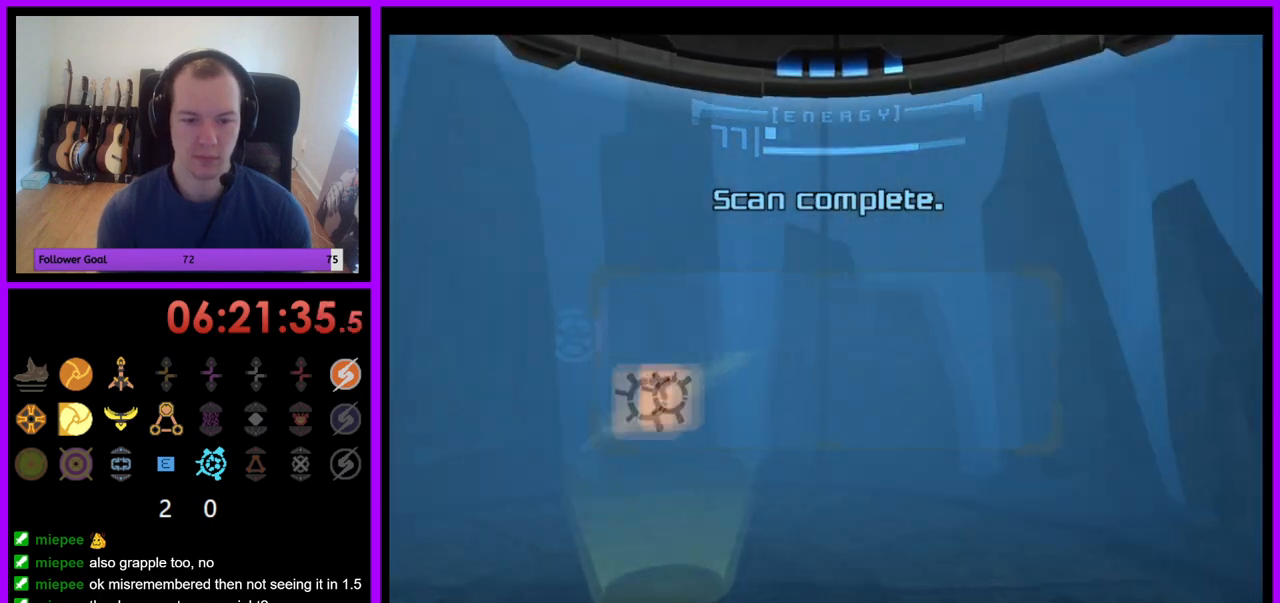
{"buttons": [], "left_stick": "up-left", "right_stick": "center", "events": [[250, "left_stick", "up"], [417, "left_stick", "up-left"]]}
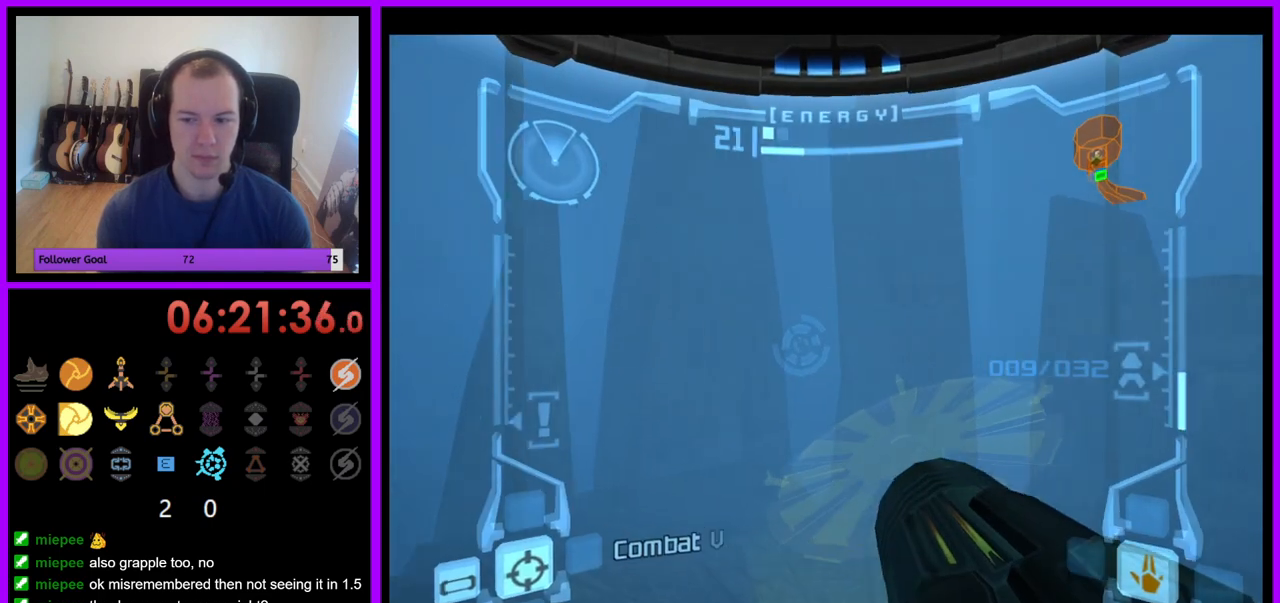
{"buttons": [], "left_stick": "up", "right_stick": "center", "events": [[67, "left_stick", "up"]]}
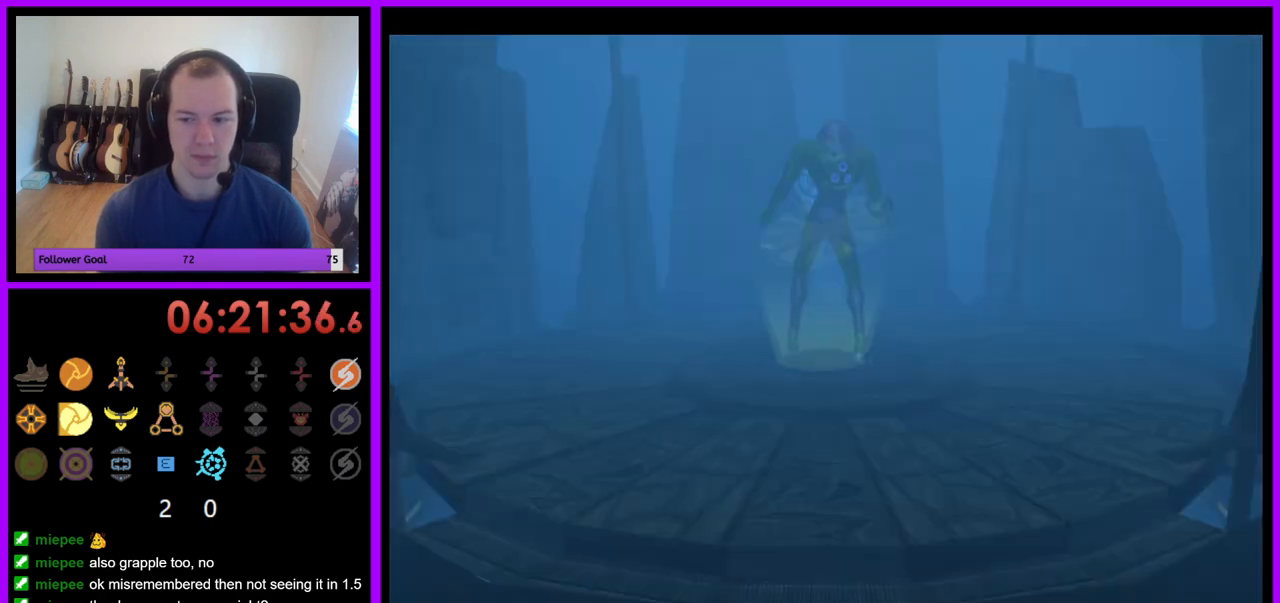
{"buttons": [], "left_stick": "center", "right_stick": "center", "events": [[333, "left_stick", "center"]]}